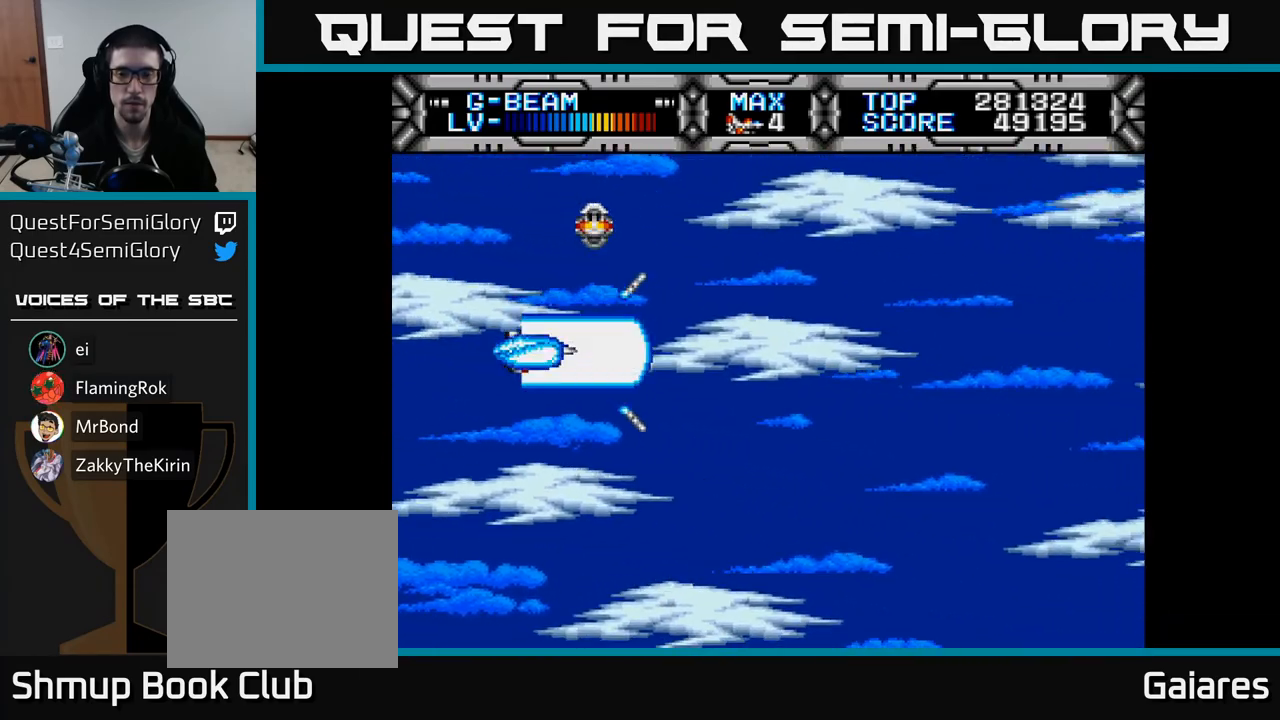
Gameplay with a controller (Xbox layout); each line is a JSON object with the inputs held at the frame after it. "events" lists button and stick changes between this image and that frame as [ms after this image, input, new state], when the widget could be followed in between. Not read: left_stick.
{"buttons": ["X"], "right_stick": "center", "events": []}
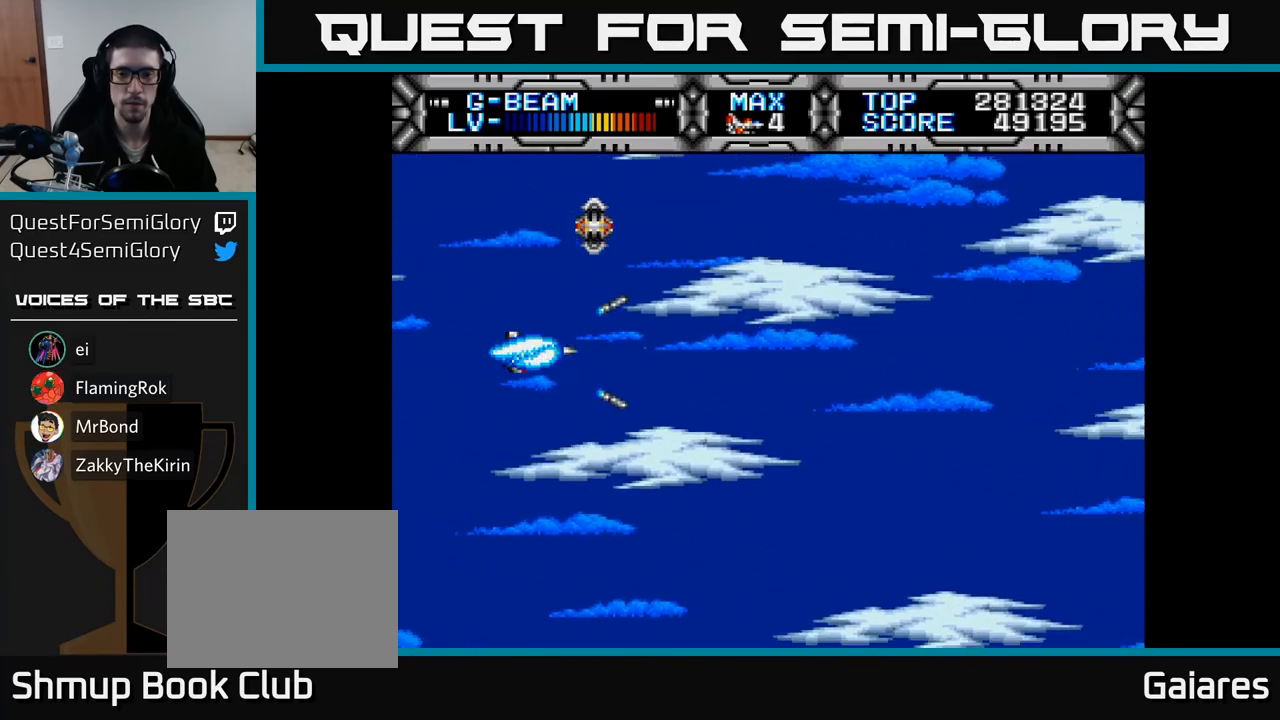
{"buttons": ["X"], "right_stick": "center", "events": []}
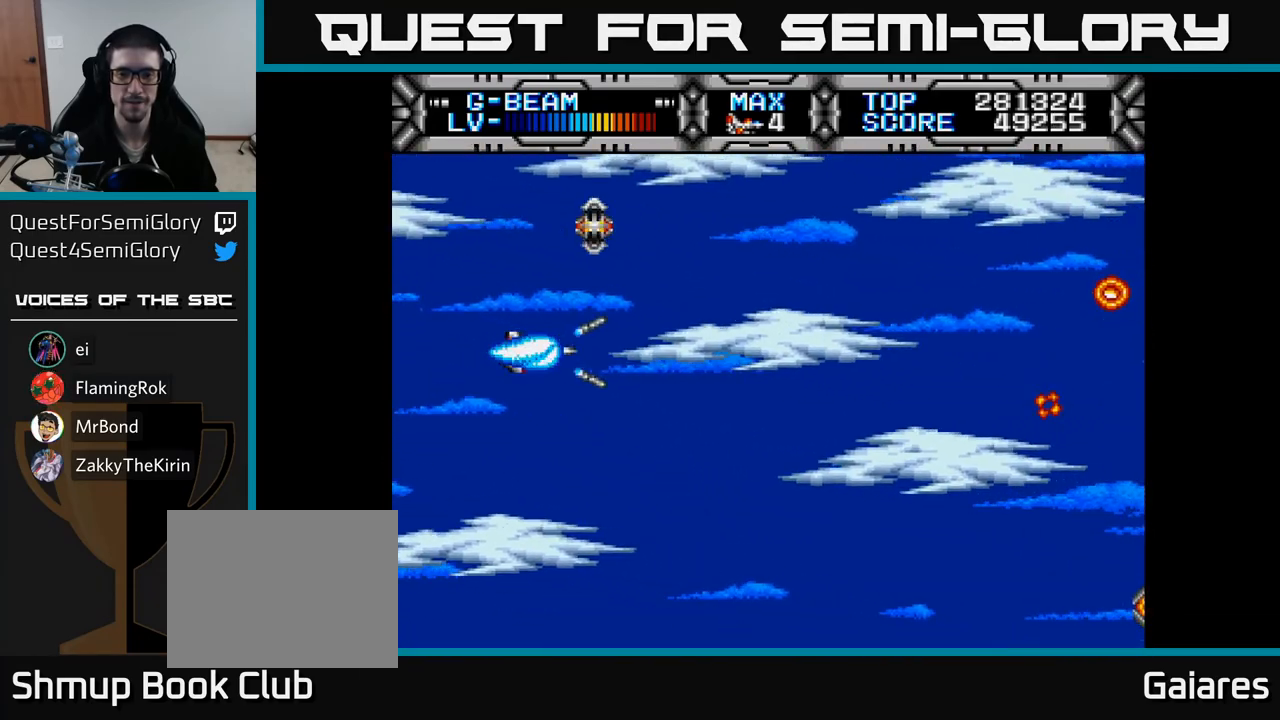
{"buttons": ["X", "DPAD_DOWN", "DPAD_RIGHT"], "right_stick": "center", "events": [[233, "DPAD_RIGHT", "down"], [317, "DPAD_DOWN", "down"]]}
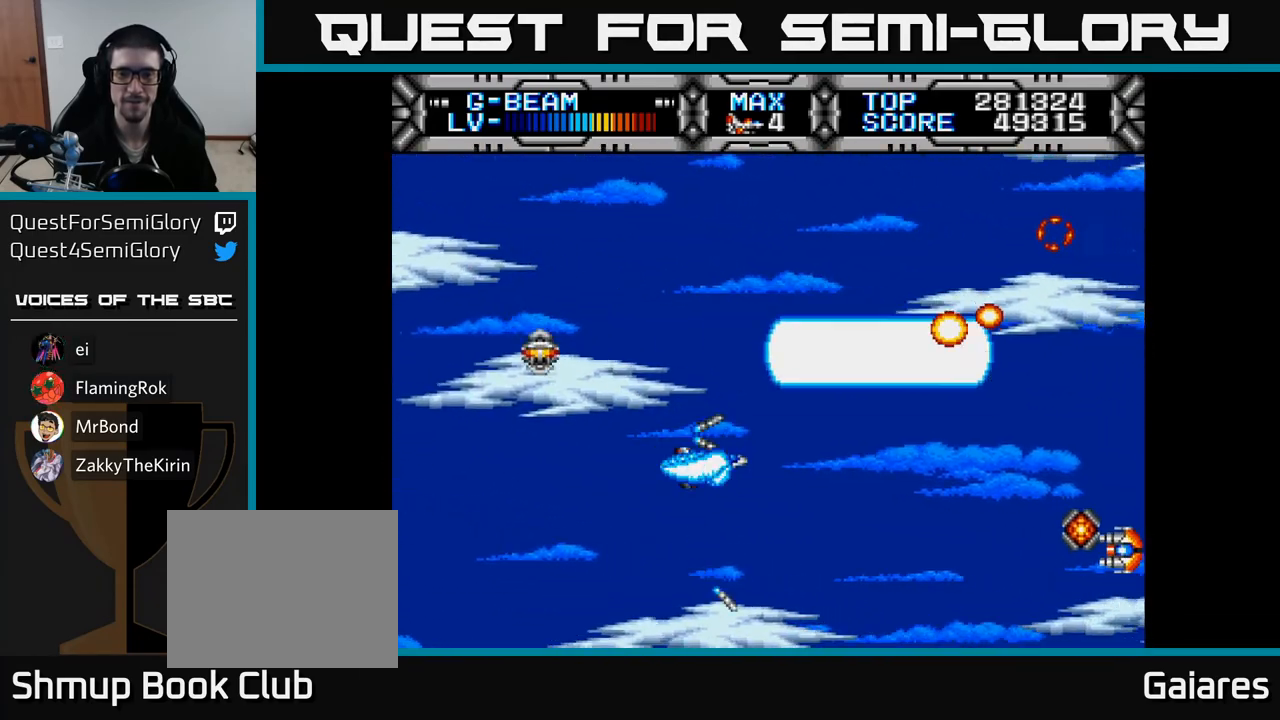
{"buttons": ["X", "DPAD_DOWN"], "right_stick": "center", "events": [[33, "DPAD_RIGHT", "up"], [50, "DPAD_DOWN", "up"], [83, "DPAD_LEFT", "down"], [117, "DPAD_UP", "down"], [217, "DPAD_LEFT", "up"], [467, "DPAD_UP", "up"], [500, "DPAD_DOWN", "down"]]}
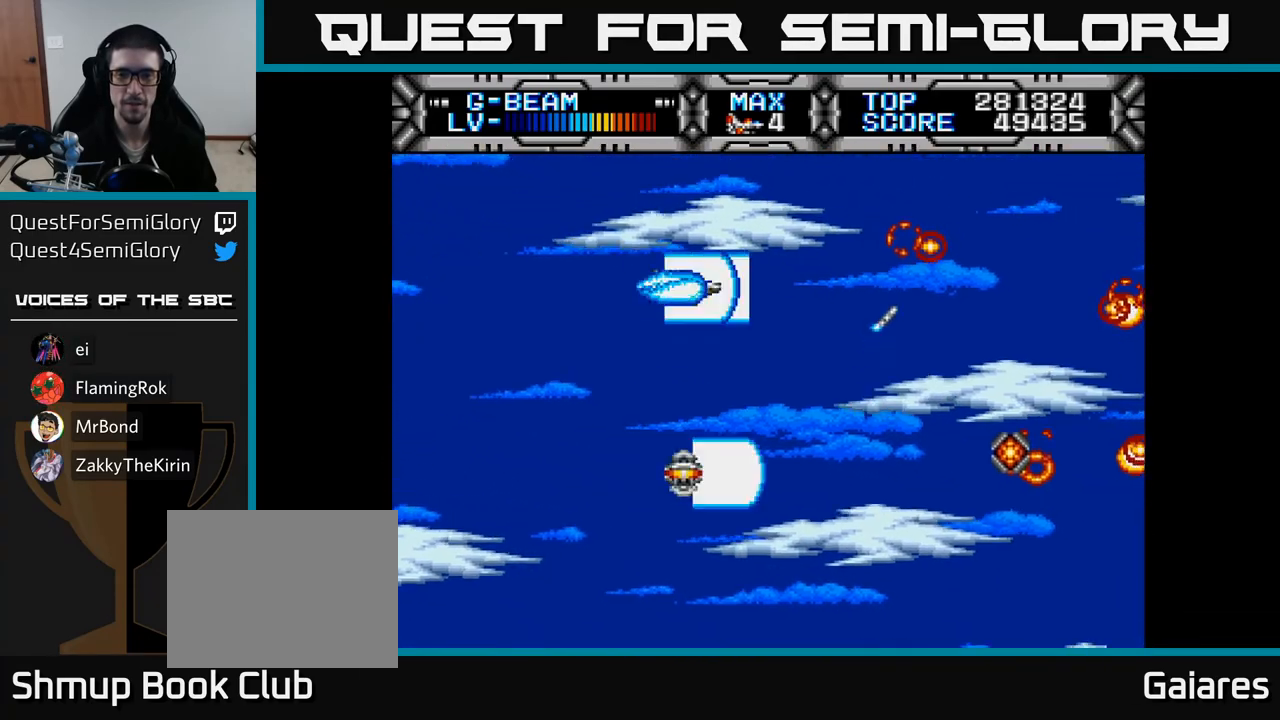
{"buttons": ["X"], "right_stick": "center", "events": [[150, "DPAD_RIGHT", "down"], [183, "DPAD_DOWN", "up"], [217, "A", "down"], [283, "DPAD_RIGHT", "up"], [333, "A", "up"]]}
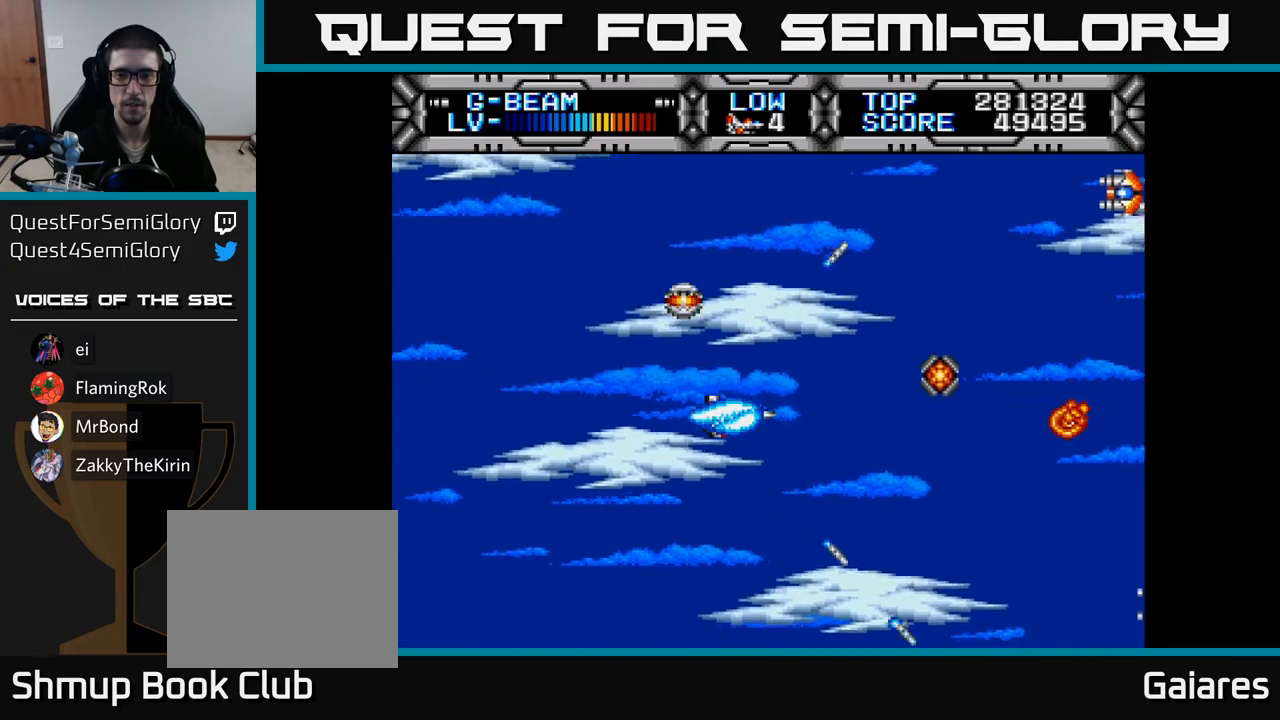
{"buttons": ["X", "DPAD_UP"], "right_stick": "center", "events": [[17, "DPAD_UP", "down"], [217, "DPAD_UP", "up"], [367, "DPAD_UP", "down"], [433, "DPAD_RIGHT", "down"], [467, "DPAD_RIGHT", "up"]]}
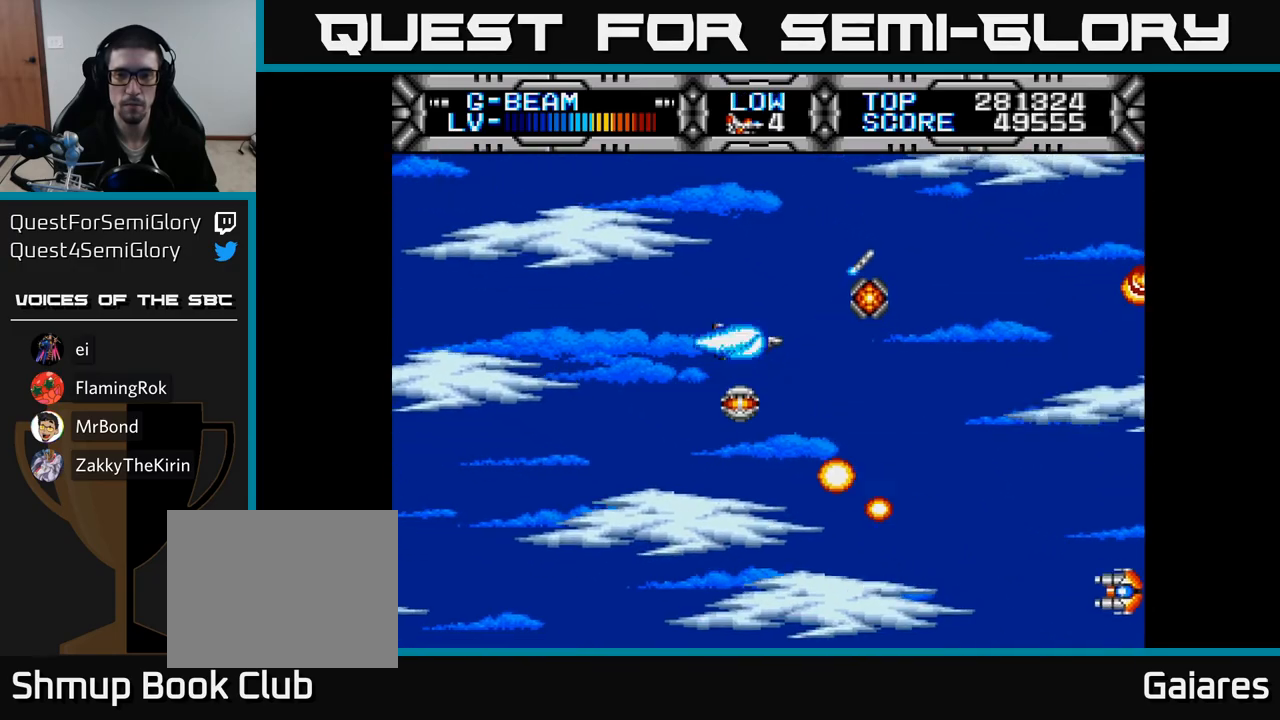
{"buttons": ["X", "DPAD_LEFT"], "right_stick": "center", "events": [[83, "A", "down"], [200, "A", "up"], [217, "DPAD_RIGHT", "down"], [250, "DPAD_UP", "up"], [433, "DPAD_RIGHT", "up"], [450, "DPAD_LEFT", "down"]]}
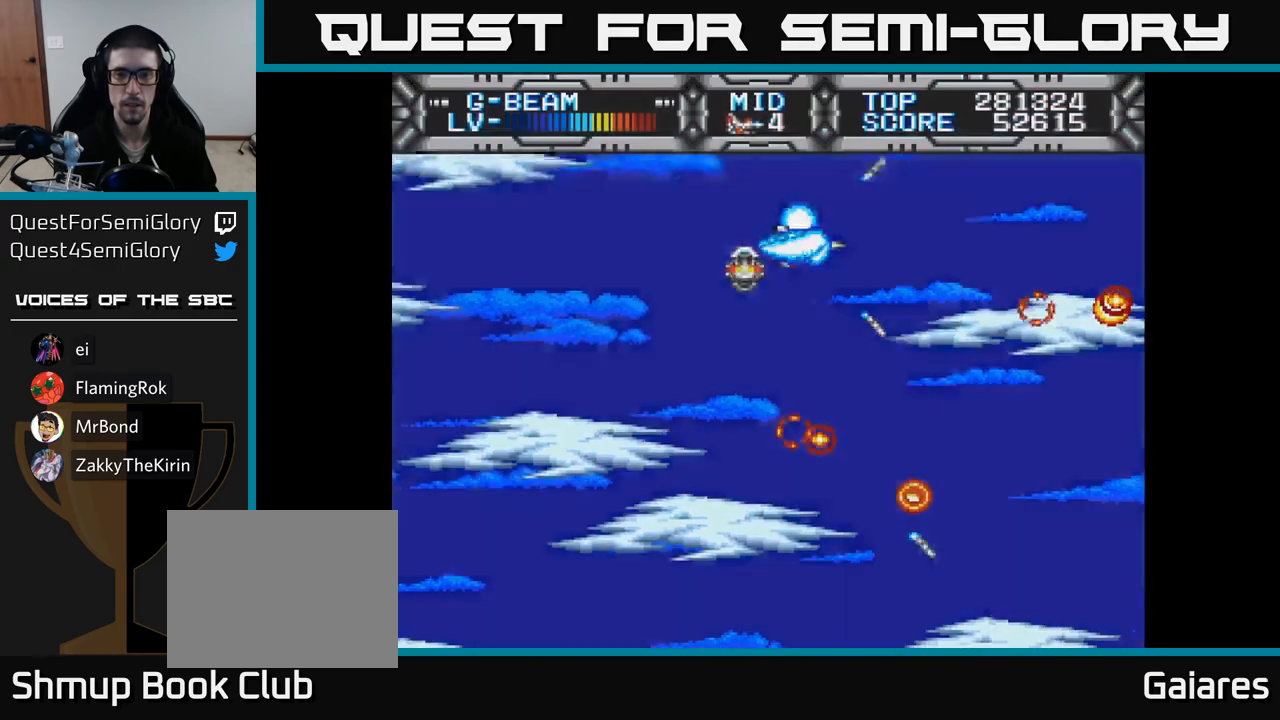
{"buttons": ["X", "DPAD_DOWN"], "right_stick": "center", "events": [[217, "DPAD_DOWN", "down"], [317, "DPAD_DOWN", "up"], [333, "DPAD_DOWN", "down"], [433, "DPAD_LEFT", "up"]]}
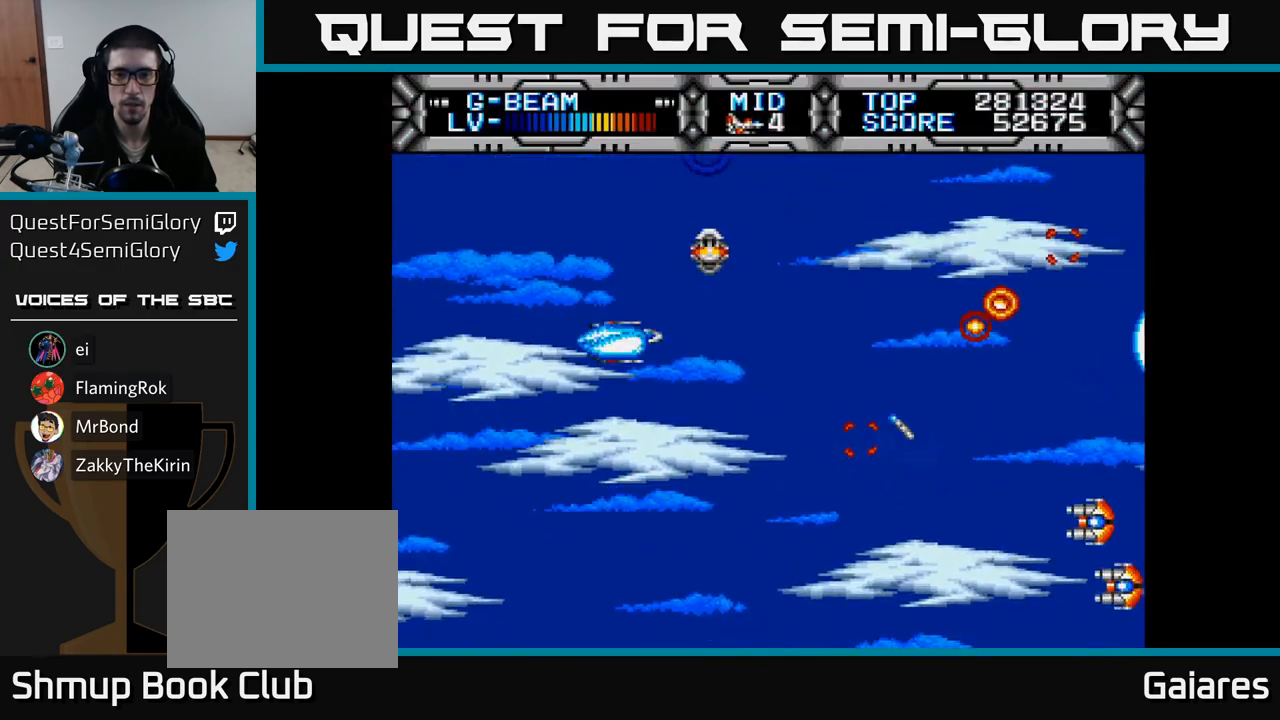
{"buttons": ["X", "DPAD_DOWN"], "right_stick": "center", "events": [[33, "DPAD_DOWN", "up"], [50, "DPAD_LEFT", "down"], [83, "DPAD_UP", "down"], [167, "DPAD_LEFT", "up"], [167, "DPAD_UP", "up"], [217, "DPAD_DOWN", "down"]]}
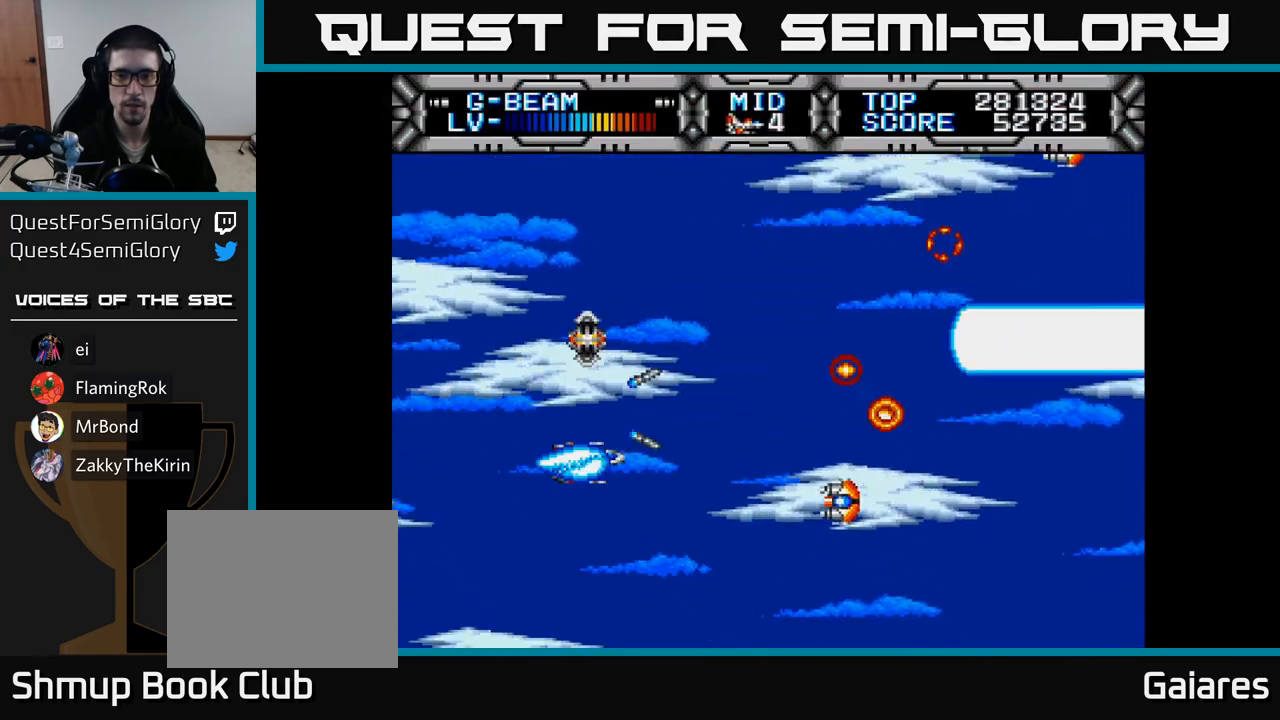
{"buttons": ["X", "DPAD_UP"], "right_stick": "center", "events": [[67, "DPAD_LEFT", "down"], [83, "DPAD_DOWN", "up"], [133, "DPAD_UP", "down"], [267, "DPAD_LEFT", "up"]]}
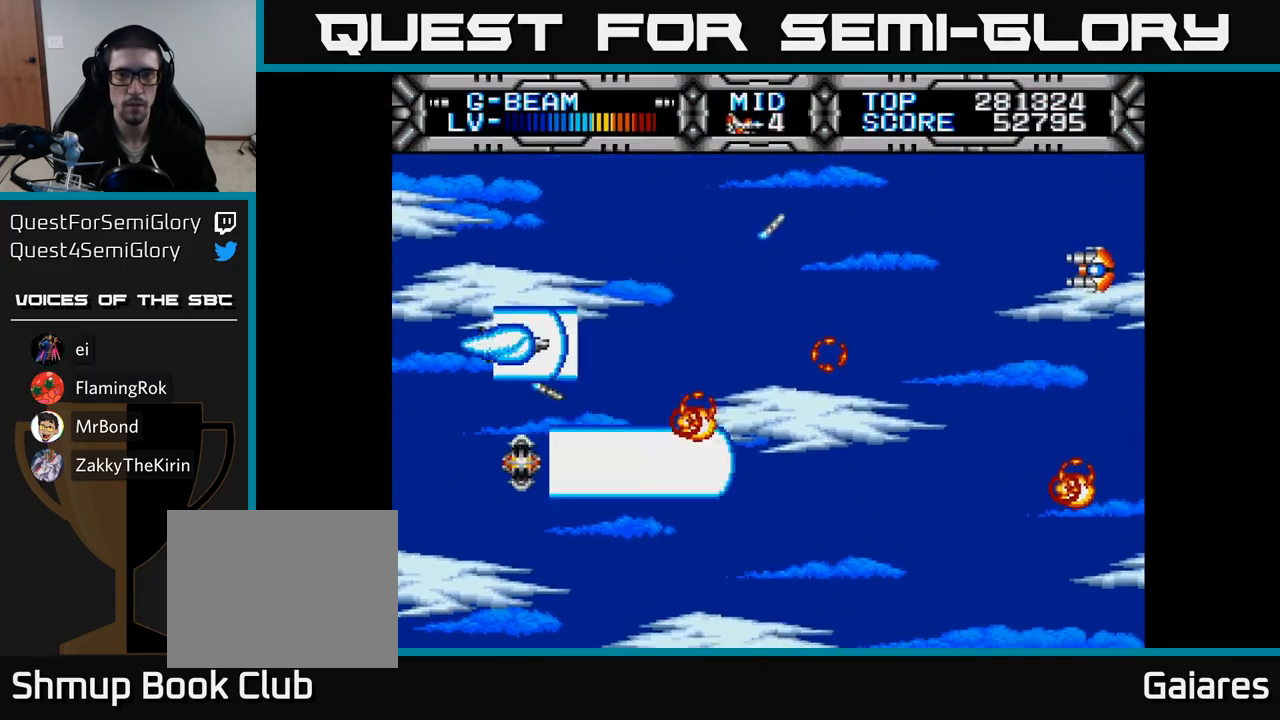
{"buttons": ["X", "DPAD_DOWN"], "right_stick": "center", "events": [[67, "A", "down"], [167, "A", "up"], [400, "DPAD_UP", "up"], [450, "DPAD_DOWN", "down"]]}
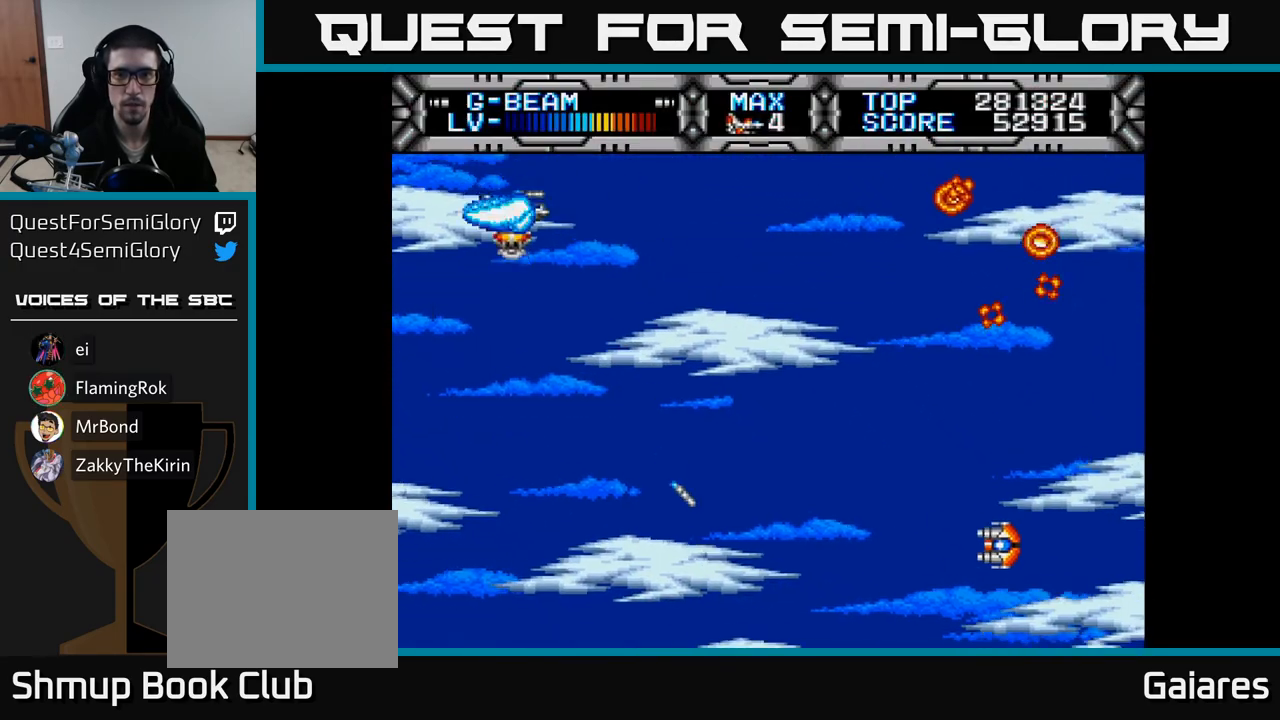
{"buttons": ["X", "DPAD_UP", "DPAD_LEFT"], "right_stick": "center", "events": [[450, "DPAD_DOWN", "up"], [467, "DPAD_LEFT", "down"], [483, "DPAD_UP", "down"]]}
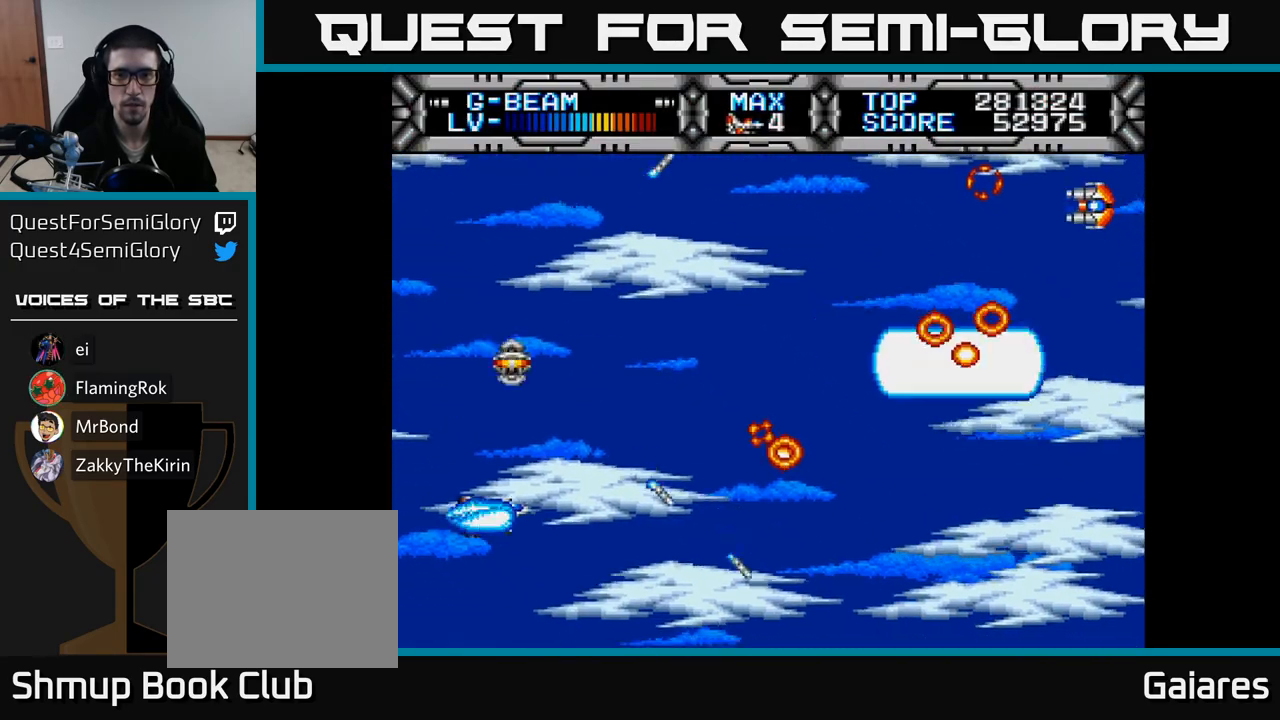
{"buttons": ["X", "DPAD_UP"], "right_stick": "center", "events": [[100, "DPAD_LEFT", "up"]]}
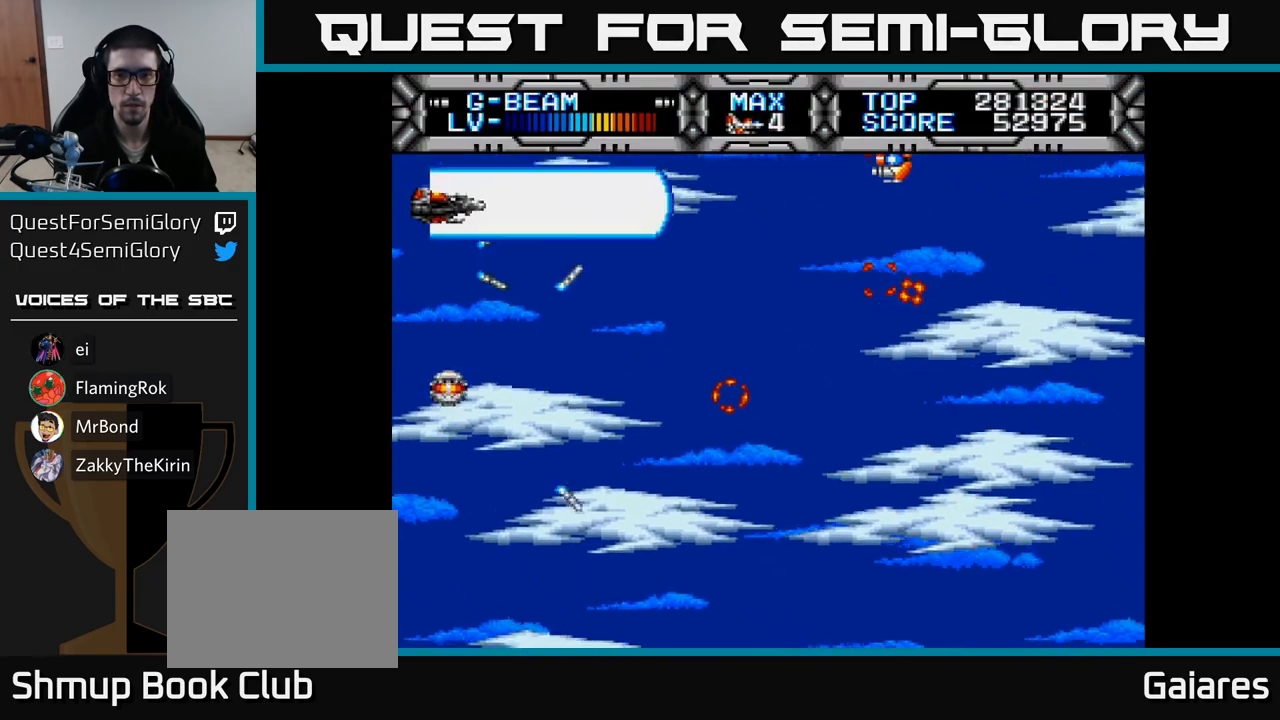
{"buttons": ["X", "DPAD_DOWN", "DPAD_RIGHT"], "right_stick": "center", "events": [[183, "DPAD_UP", "up"], [217, "DPAD_RIGHT", "down"], [250, "DPAD_DOWN", "down"], [267, "DPAD_RIGHT", "up"], [483, "DPAD_RIGHT", "down"]]}
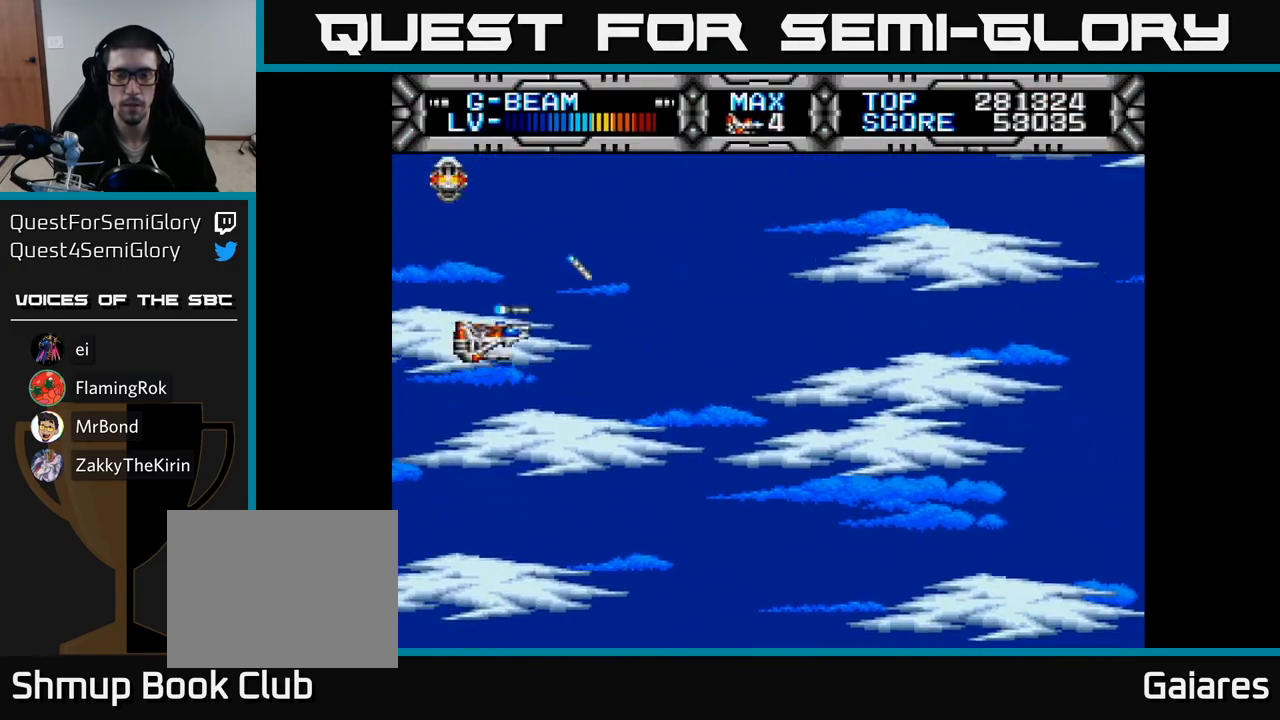
{"buttons": ["X", "DPAD_UP"], "right_stick": "center", "events": [[50, "DPAD_DOWN", "up"], [117, "DPAD_DOWN", "down"], [183, "DPAD_RIGHT", "up"], [367, "DPAD_DOWN", "up"], [433, "DPAD_UP", "down"]]}
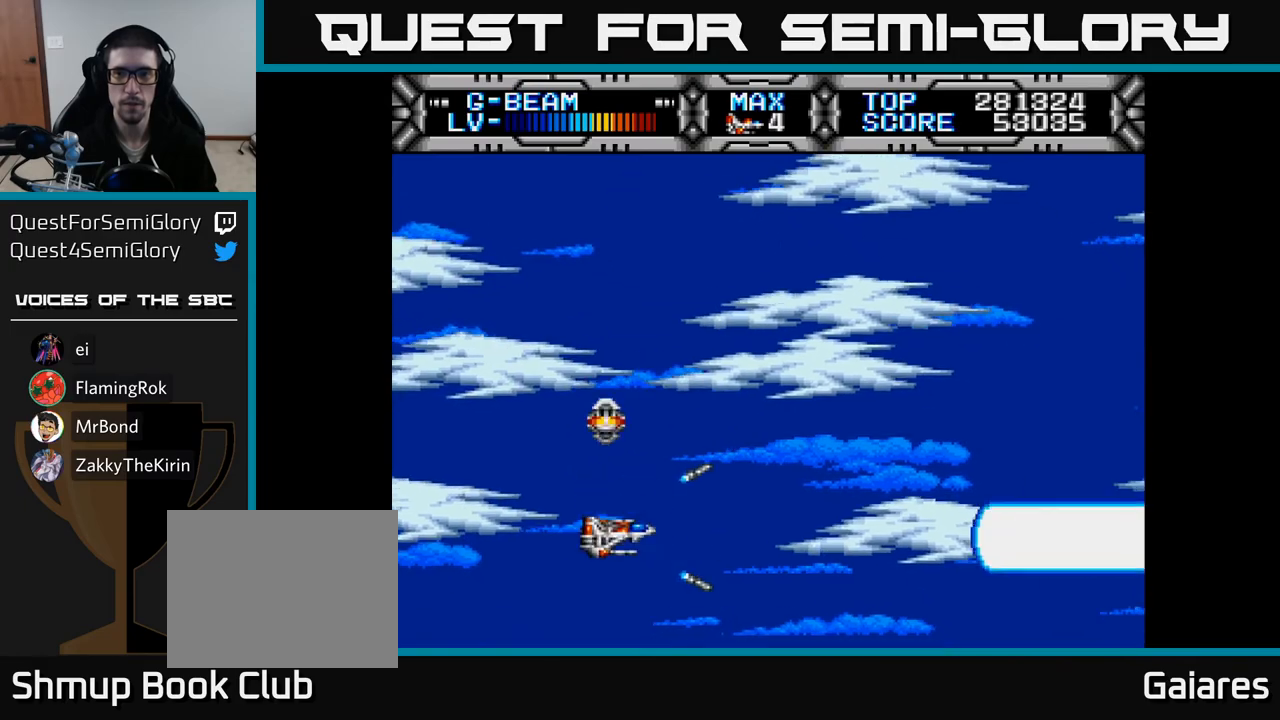
{"buttons": ["X", "DPAD_UP"], "right_stick": "center", "events": []}
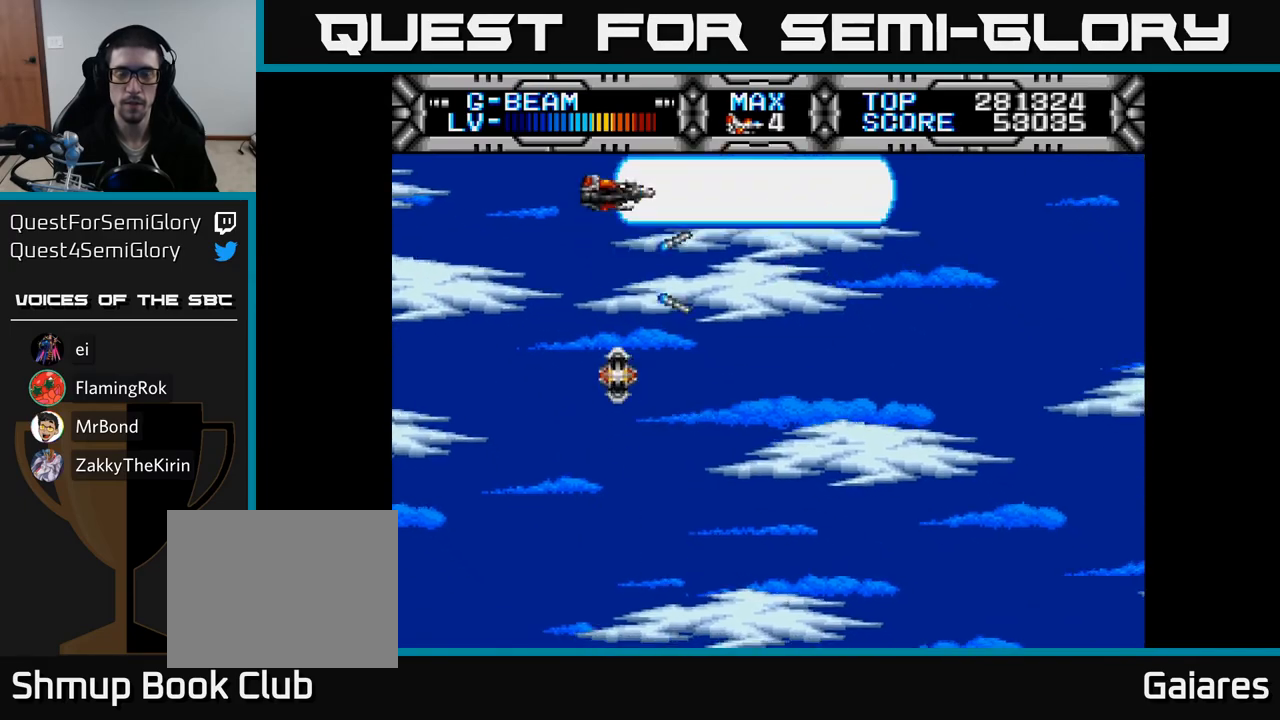
{"buttons": ["X"], "right_stick": "center", "events": [[50, "DPAD_UP", "up"], [133, "DPAD_DOWN", "down"], [350, "DPAD_DOWN", "up"]]}
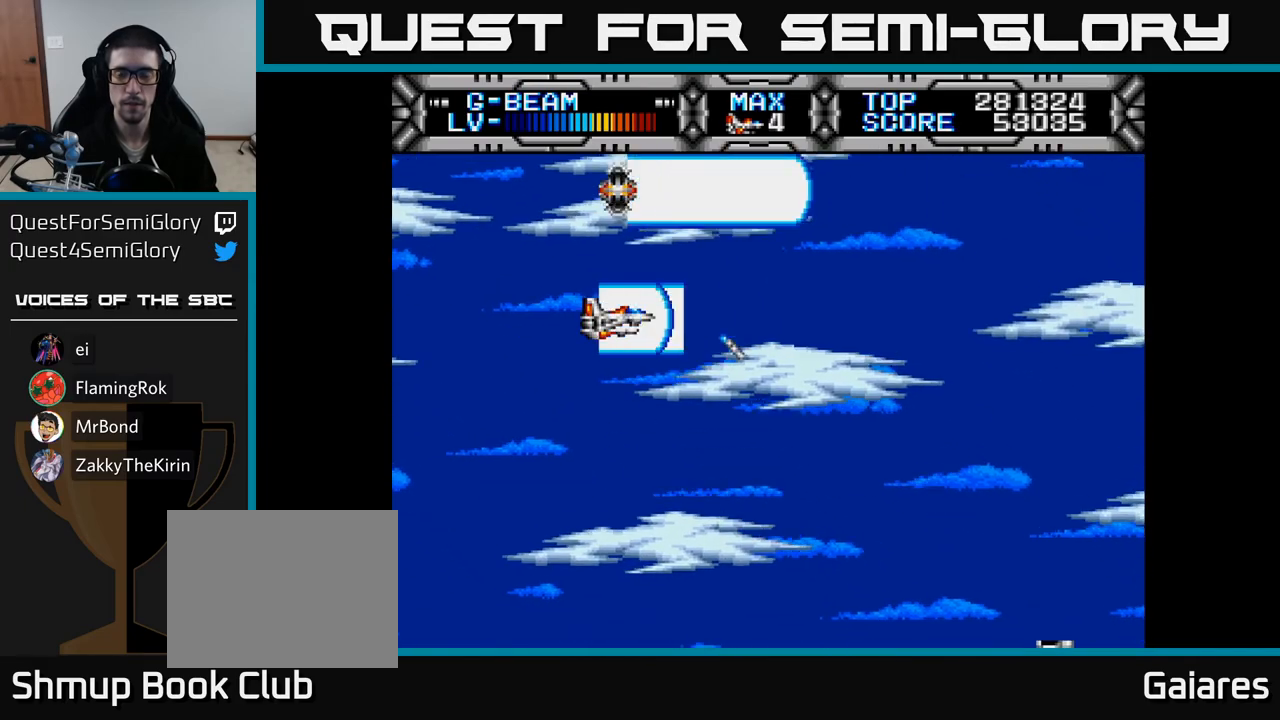
{"buttons": ["X"], "right_stick": "center", "events": [[200, "DPAD_DOWN", "down"], [333, "DPAD_DOWN", "up"]]}
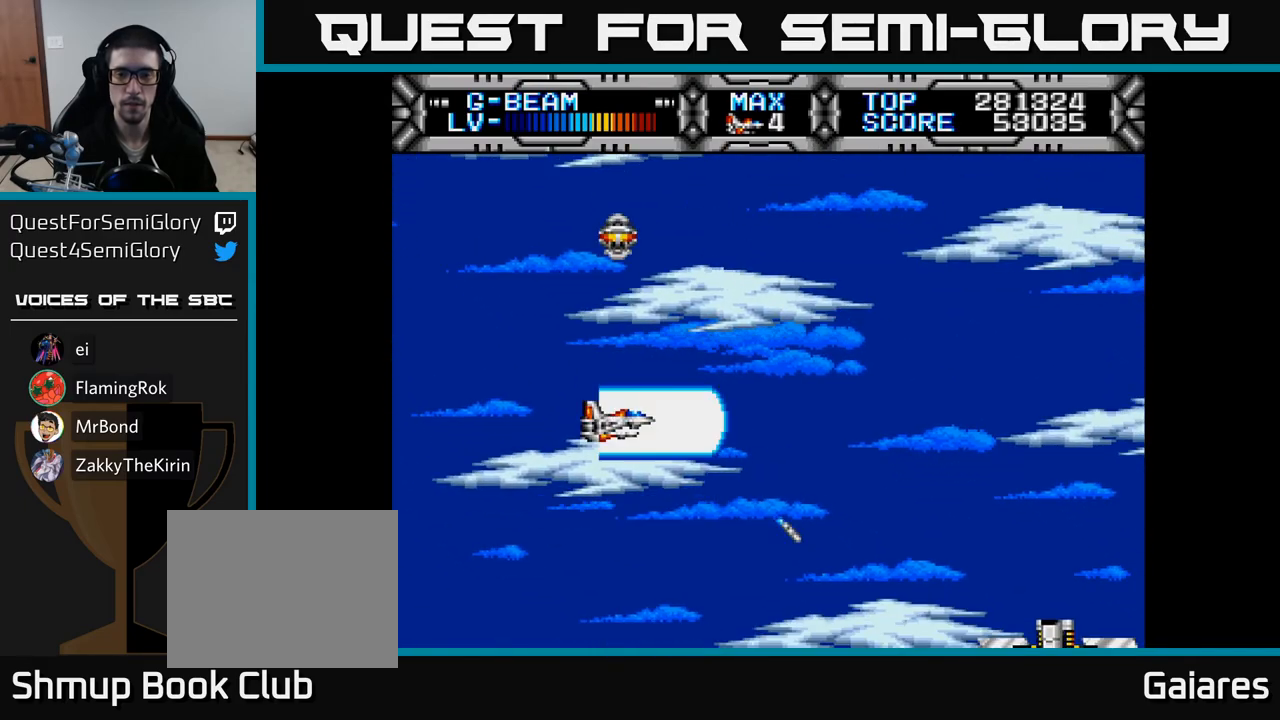
{"buttons": ["X"], "right_stick": "center", "events": [[67, "DPAD_DOWN", "down"], [283, "DPAD_DOWN", "up"], [317, "DPAD_LEFT", "down"], [433, "DPAD_LEFT", "up"]]}
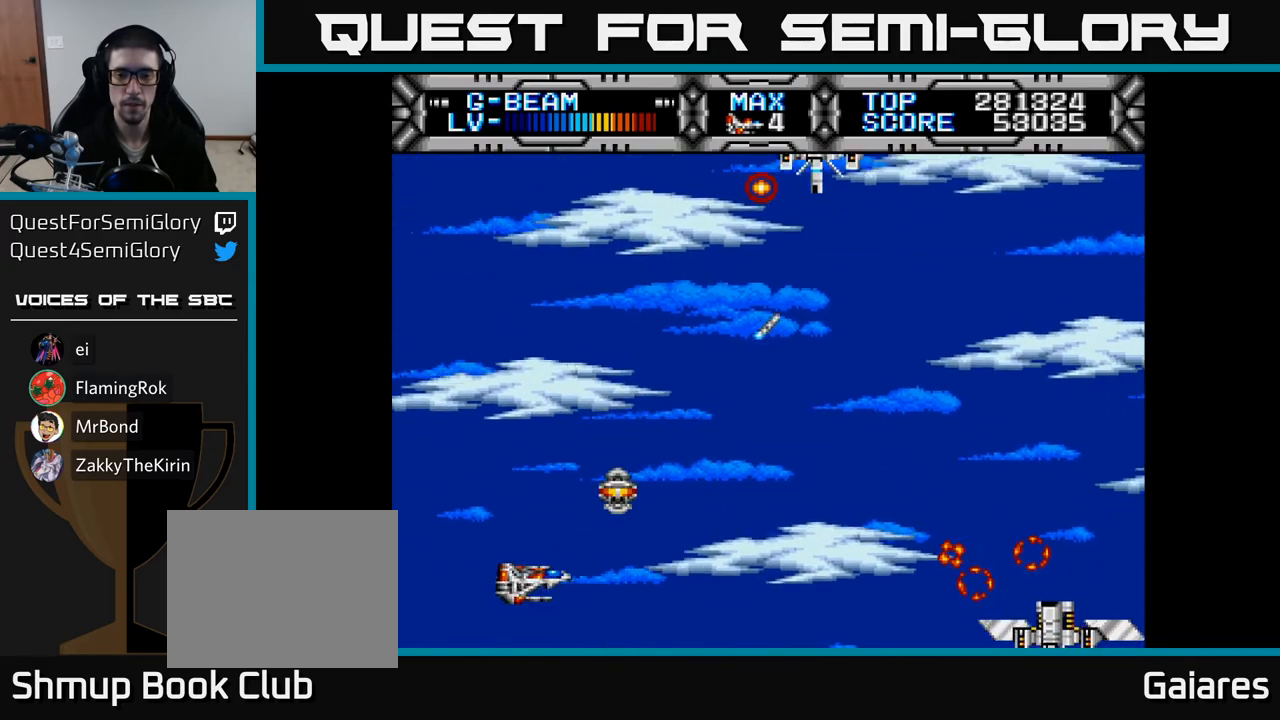
{"buttons": ["X", "DPAD_RIGHT"], "right_stick": "center", "events": [[50, "DPAD_LEFT", "down"], [233, "DPAD_LEFT", "up"], [350, "DPAD_RIGHT", "down"]]}
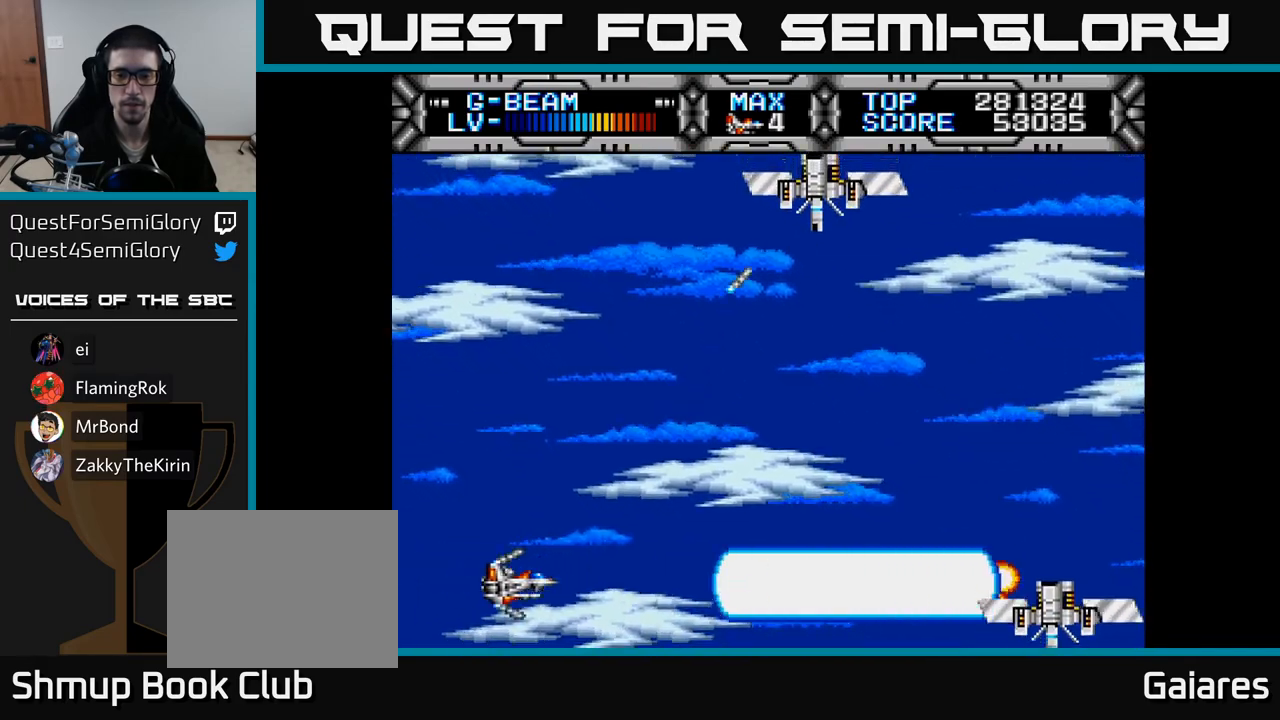
{"buttons": ["X", "DPAD_UP"], "right_stick": "center", "events": [[50, "DPAD_RIGHT", "up"], [50, "DPAD_UP", "down"], [133, "DPAD_LEFT", "down"], [183, "DPAD_LEFT", "up"]]}
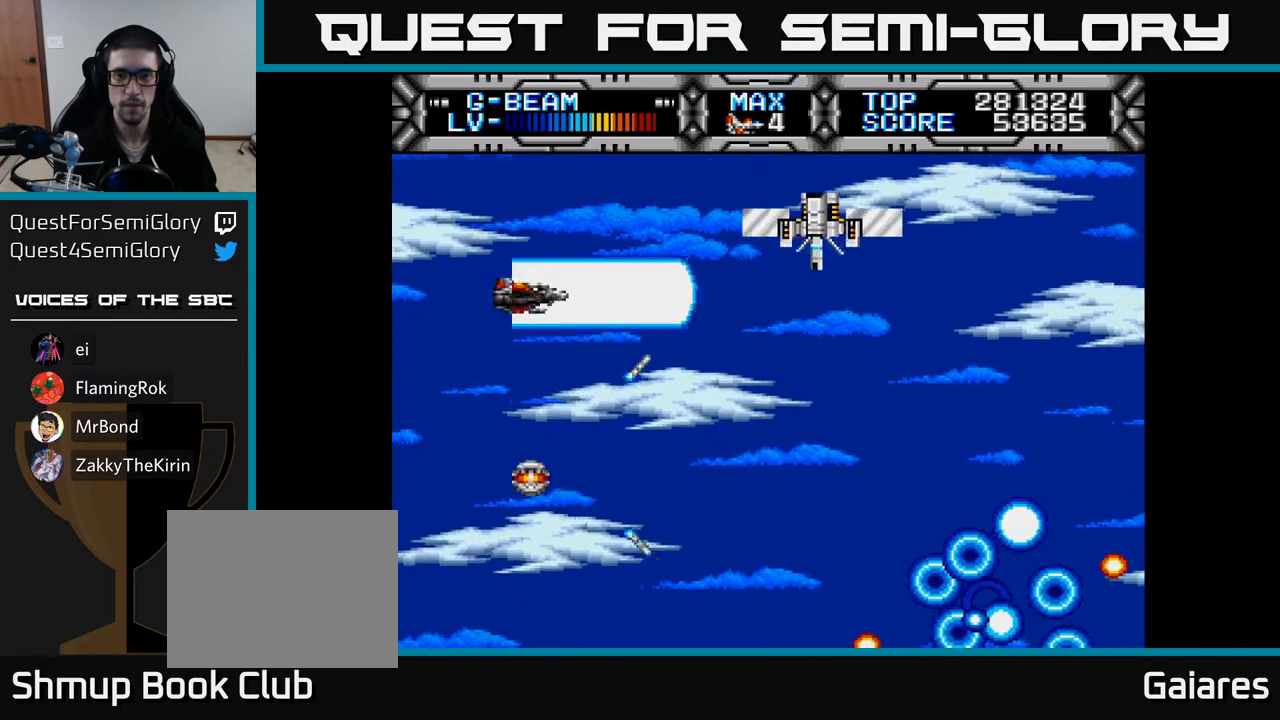
{"buttons": ["X", "DPAD_DOWN", "DPAD_RIGHT"], "right_stick": "center", "events": [[33, "DPAD_LEFT", "down"], [33, "DPAD_UP", "up"], [133, "DPAD_LEFT", "up"], [400, "DPAD_DOWN", "down"], [500, "DPAD_RIGHT", "down"]]}
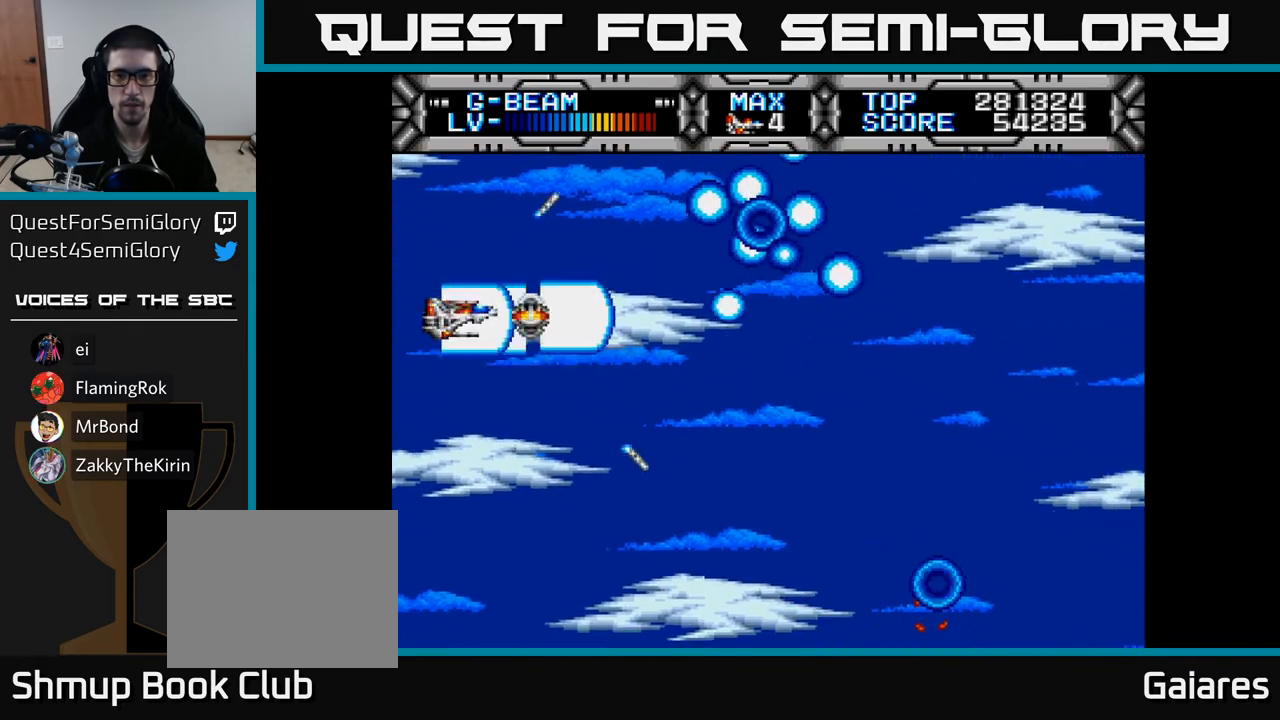
{"buttons": ["X"], "right_stick": "center", "events": [[200, "DPAD_RIGHT", "up"], [317, "DPAD_DOWN", "up"]]}
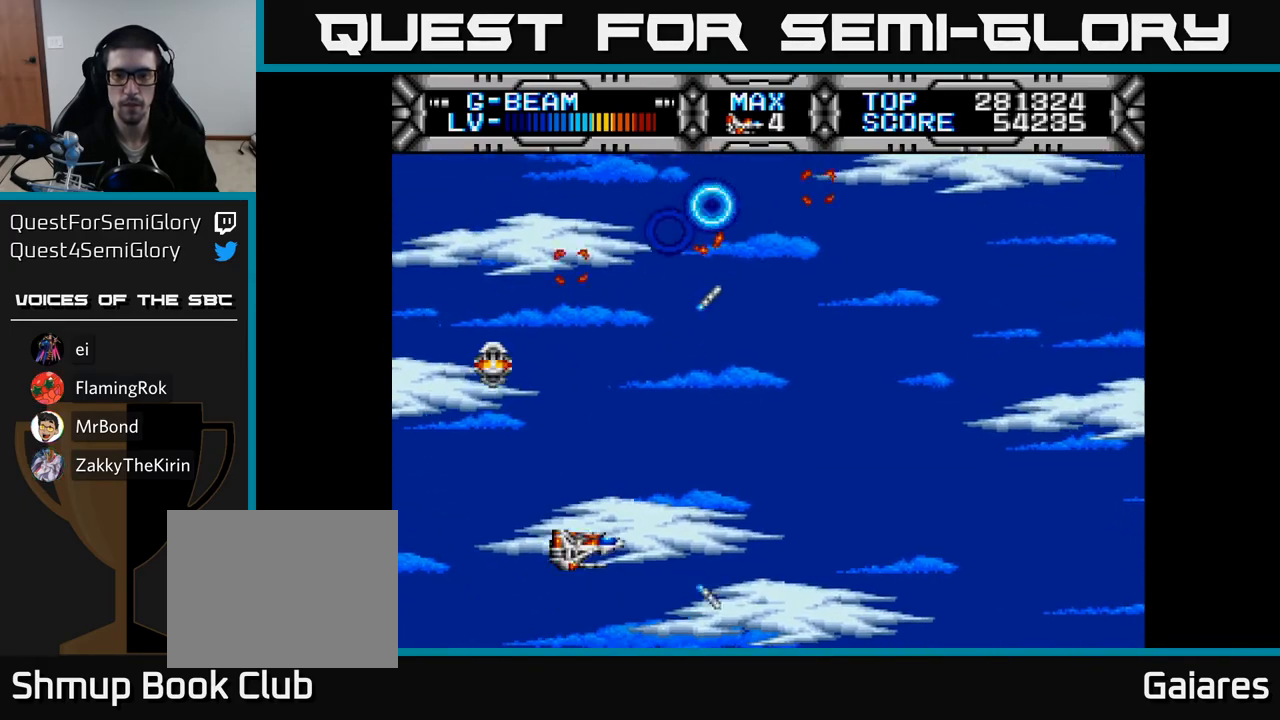
{"buttons": ["X"], "right_stick": "center", "events": [[83, "DPAD_RIGHT", "down"], [200, "DPAD_RIGHT", "up"]]}
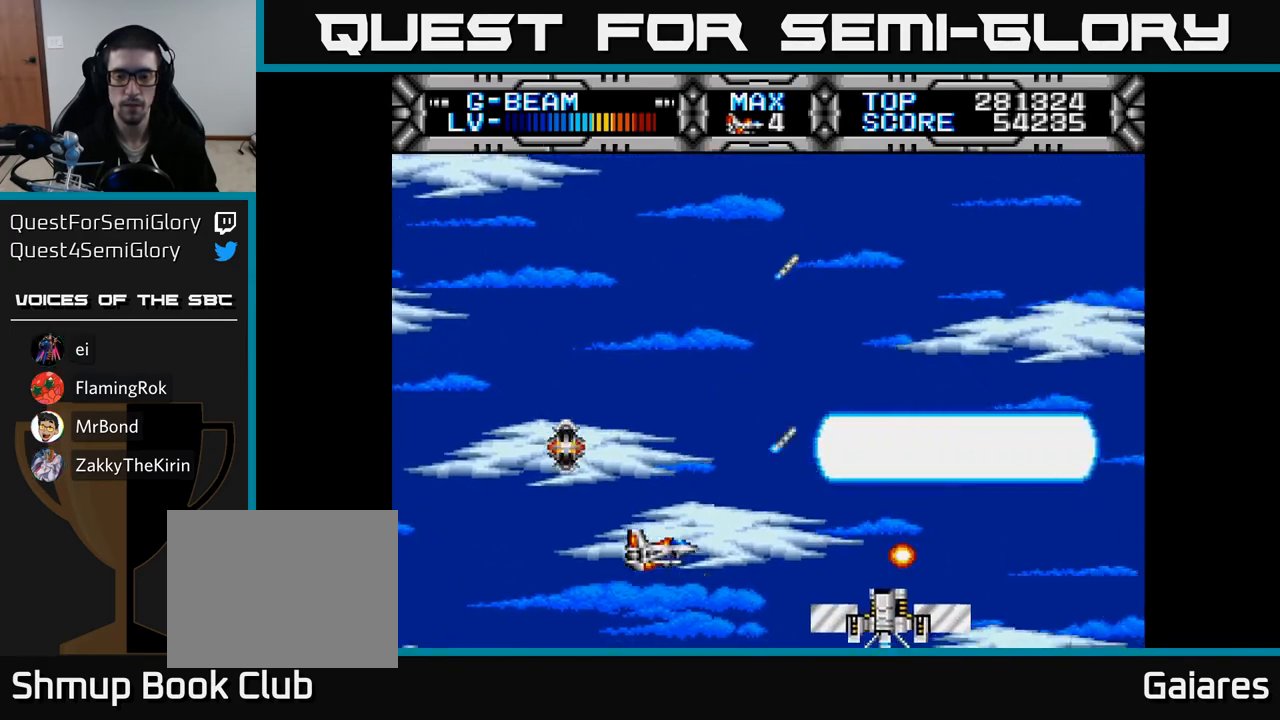
{"buttons": ["X"], "right_stick": "center", "events": [[33, "DPAD_DOWN", "down"], [83, "DPAD_DOWN", "up"], [250, "DPAD_LEFT", "down"], [267, "DPAD_UP", "down"], [350, "DPAD_UP", "up"], [400, "DPAD_LEFT", "up"]]}
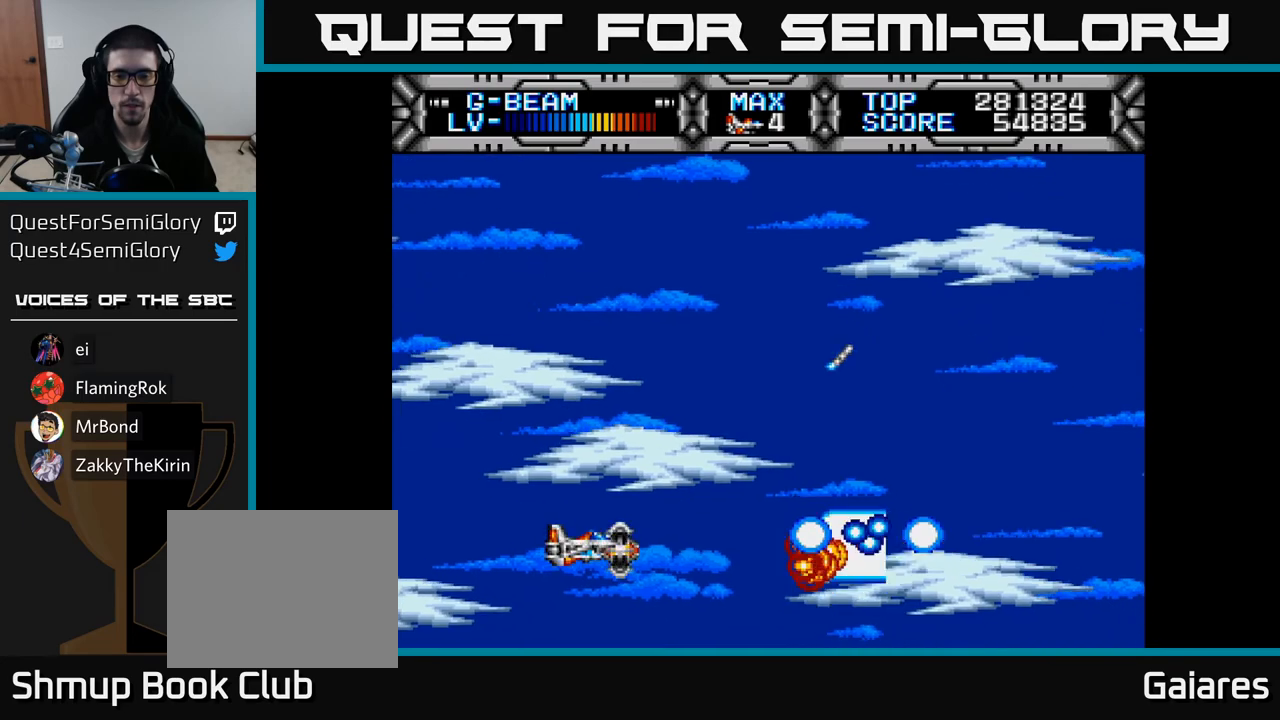
{"buttons": ["X"], "right_stick": "center", "events": [[67, "DPAD_LEFT", "down"], [83, "DPAD_UP", "down"], [233, "DPAD_LEFT", "up"], [467, "DPAD_UP", "up"]]}
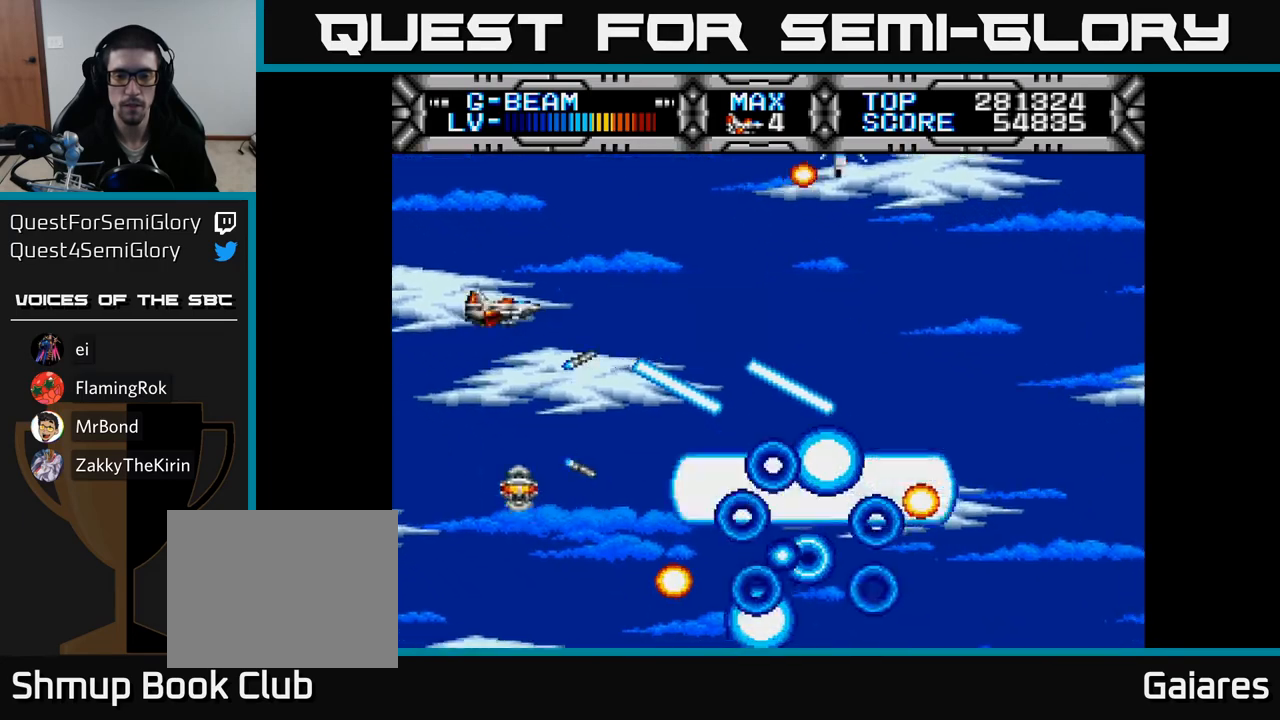
{"buttons": ["X", "DPAD_RIGHT"], "right_stick": "center", "events": [[17, "DPAD_UP", "down"], [217, "DPAD_RIGHT", "down"], [467, "DPAD_UP", "up"]]}
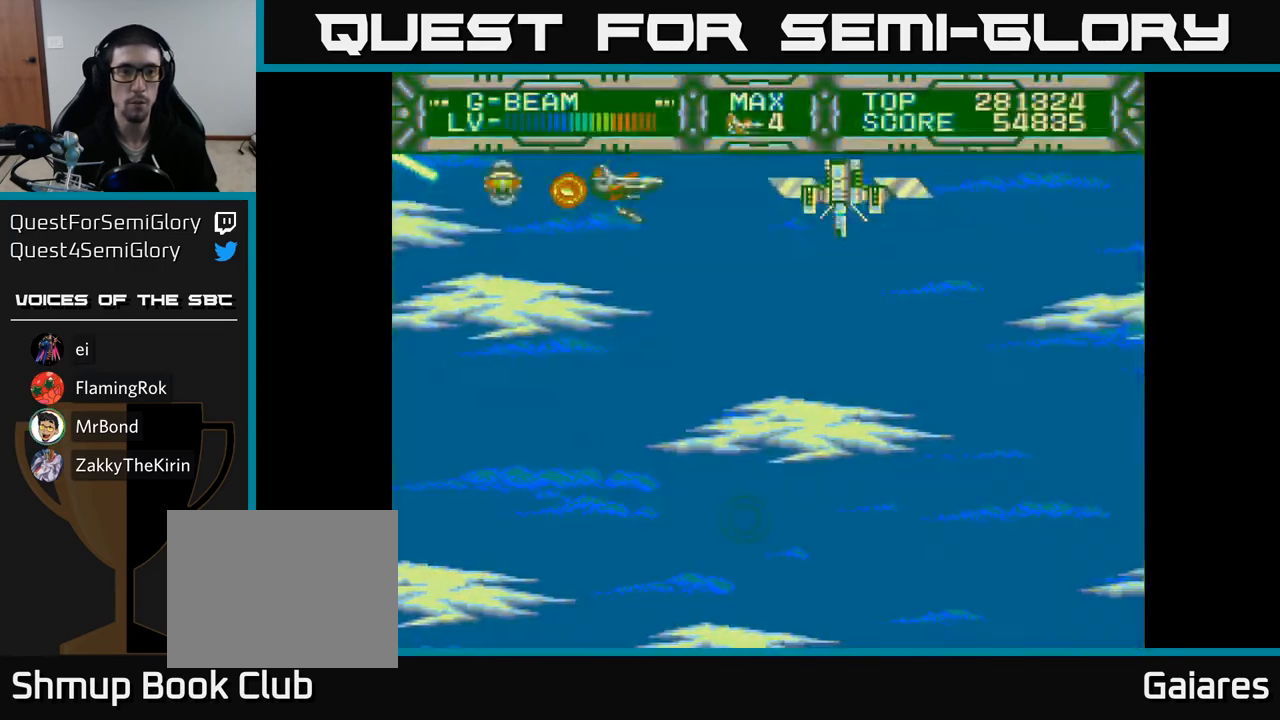
{"buttons": ["X", "DPAD_DOWN"], "right_stick": "center"}
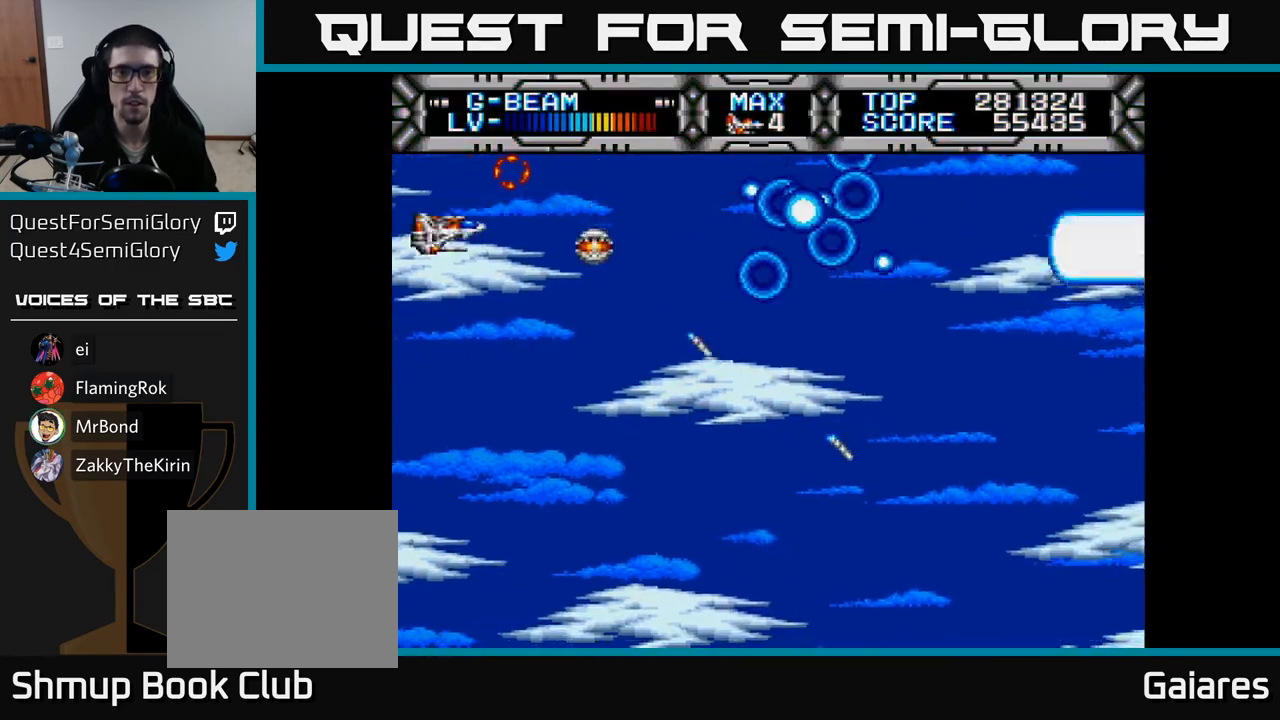
{"buttons": ["X"], "right_stick": "center", "events": [[33, "DPAD_DOWN", "up"], [50, "DPAD_RIGHT", "down"], [150, "DPAD_RIGHT", "up"]]}
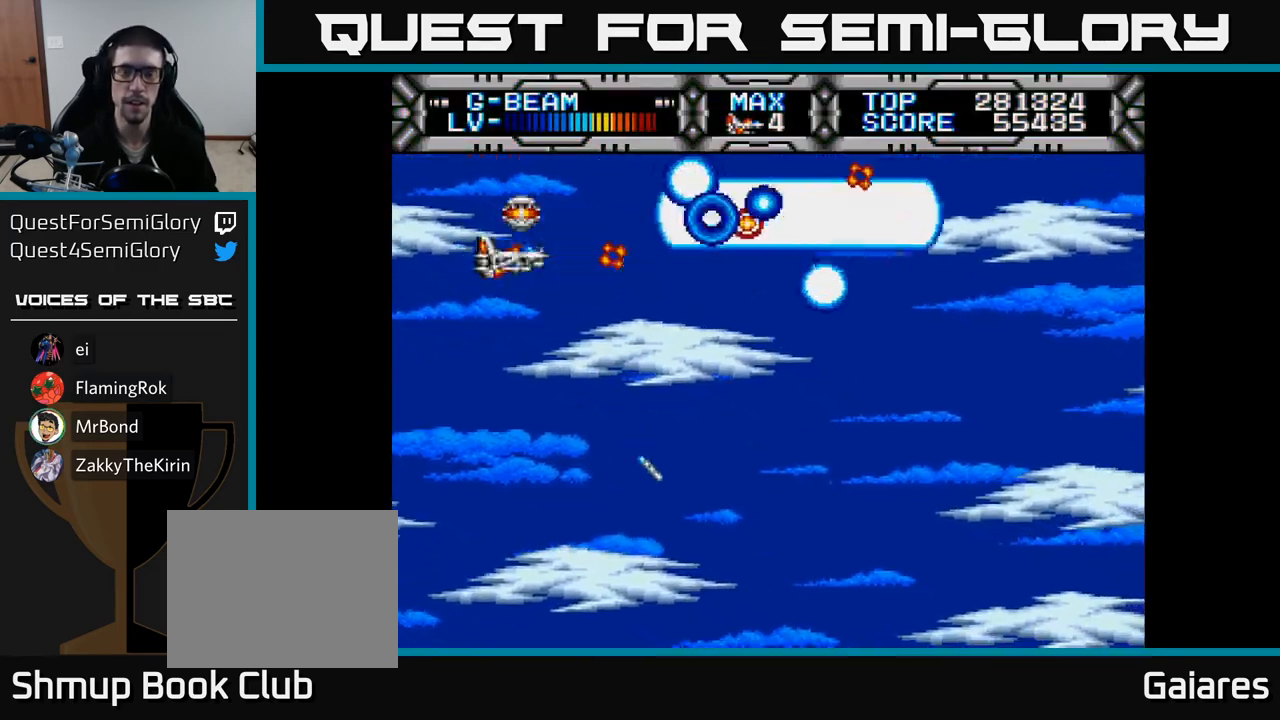
{"buttons": ["X"], "right_stick": "center", "events": []}
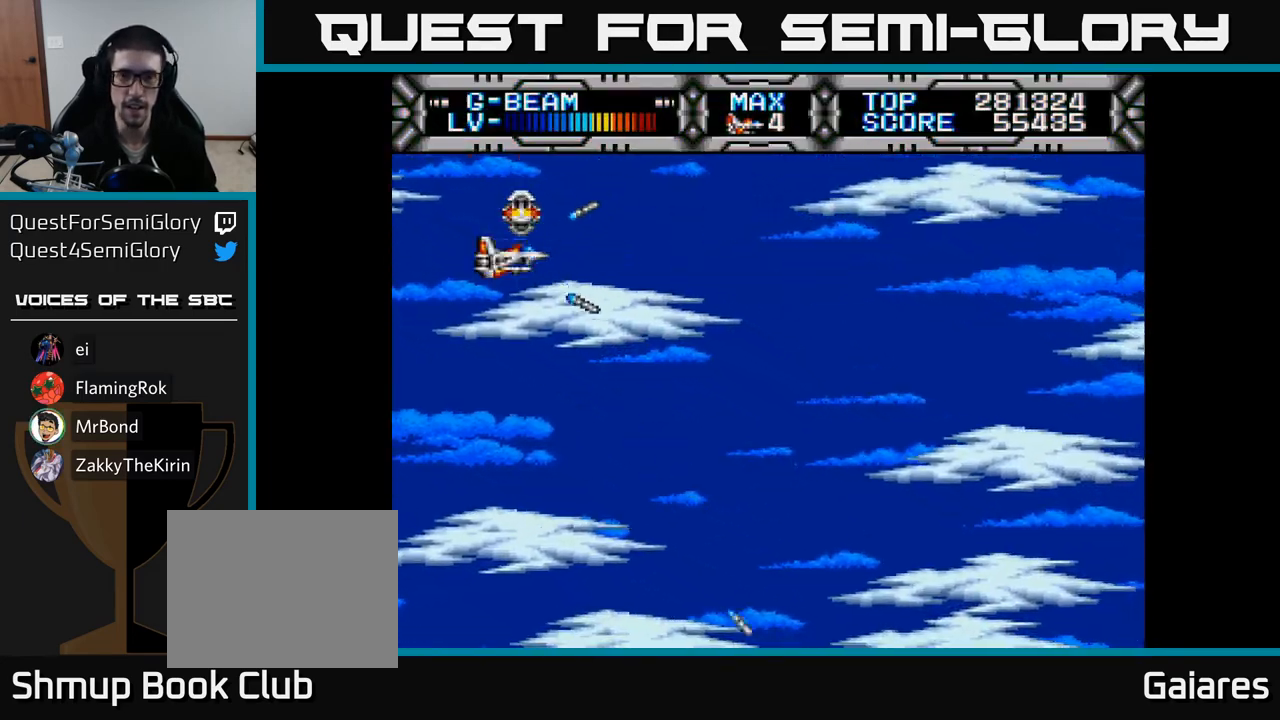
{"buttons": ["X"], "right_stick": "center", "events": []}